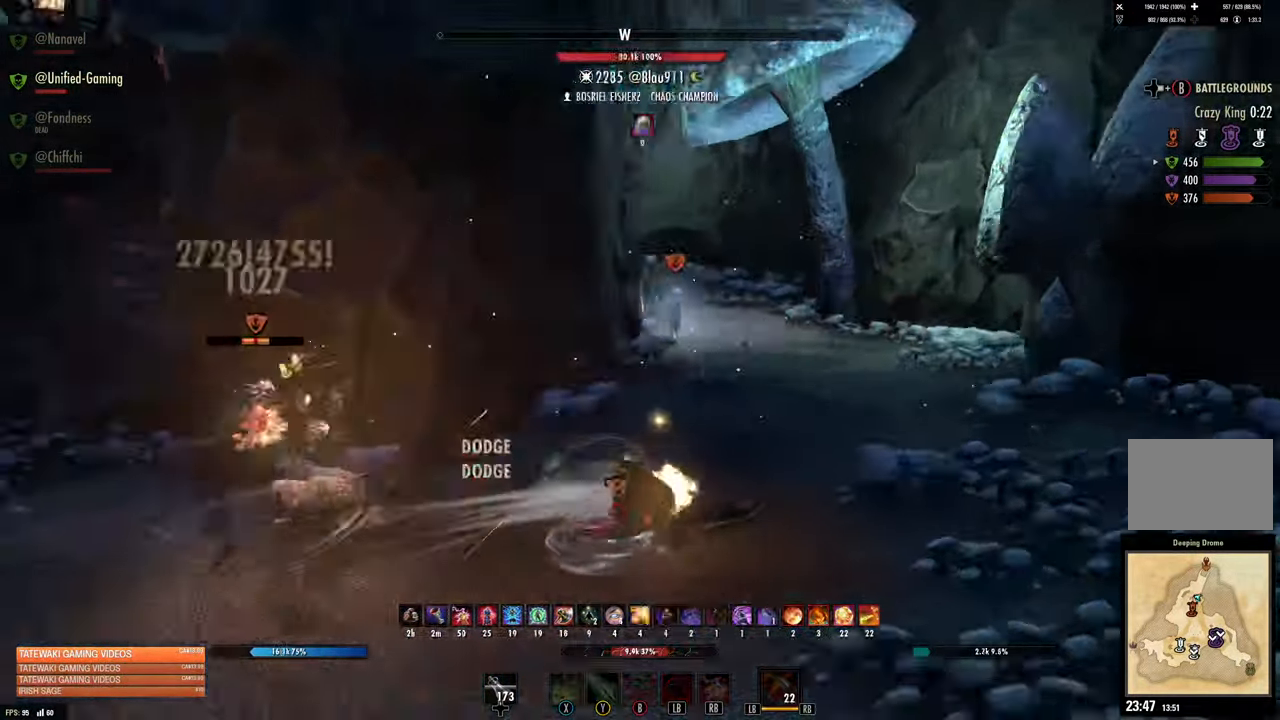
Gameplay with a controller (Xbox layout); each line is a JSON object with the inputs held at the frame after it. "events" lists button and stick changes between this image and that frame as [ms after this image, input, new state], when the widget could be followed in between.
{"buttons": [], "left_stick": "down-right", "right_stick": "left", "events": [[417, "left_stick", "down-right"]]}
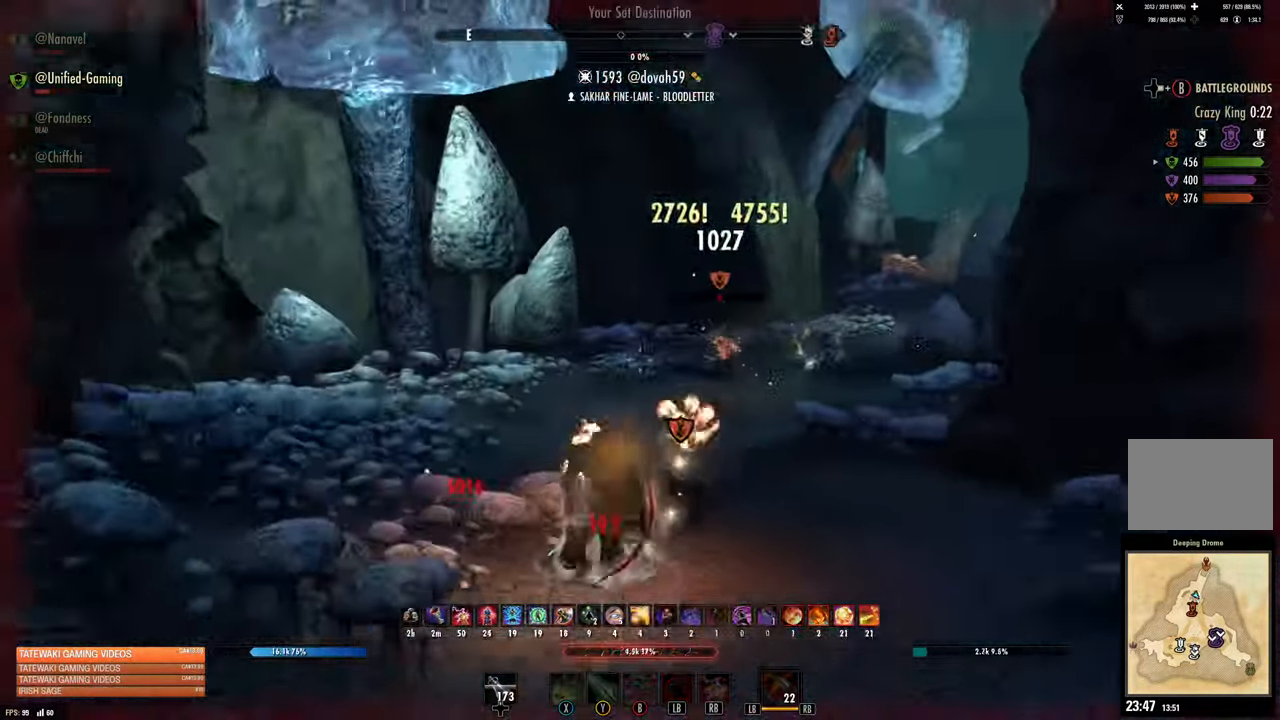
{"buttons": [], "left_stick": "down-right", "right_stick": "center", "events": [[50, "right_stick", "right"], [117, "R2", "down"], [166, "right_stick", "center"], [216, "R2", "up"], [216, "Y", "down"], [216, "left_stick", "up-right"], [316, "Y", "up"], [366, "left_stick", "right"], [500, "left_stick", "down-right"]]}
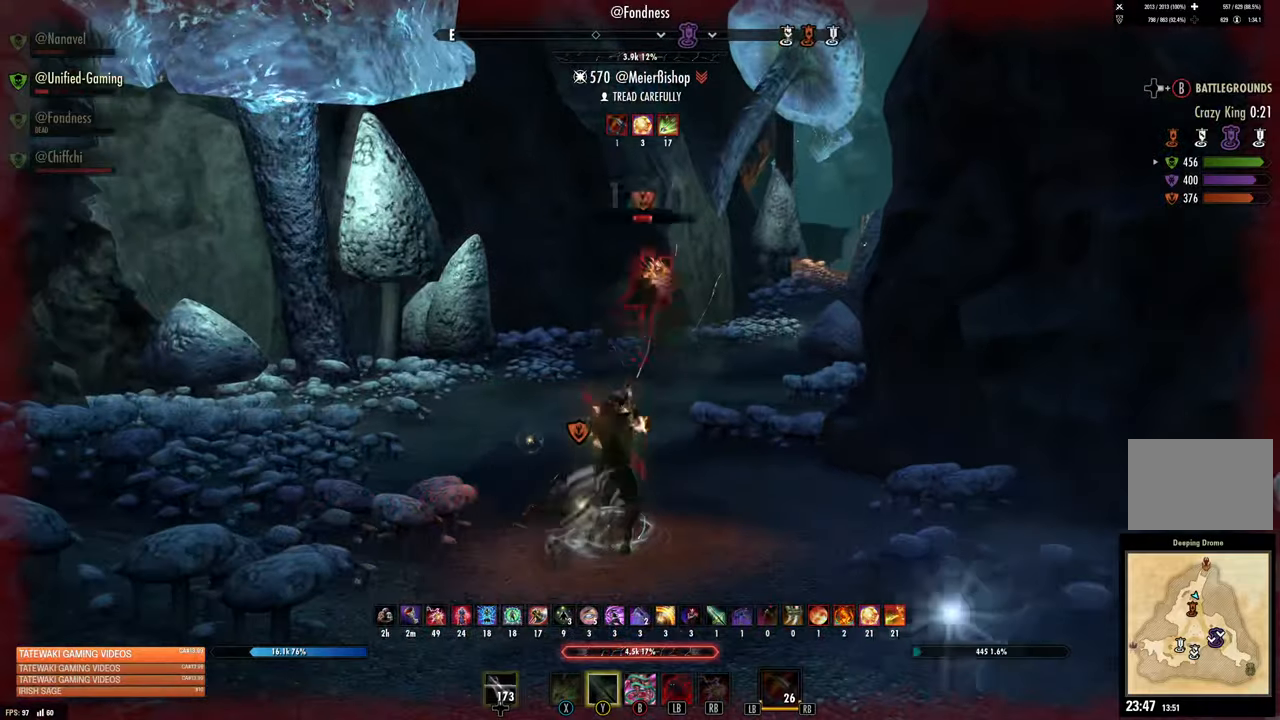
{"buttons": ["L2"], "left_stick": "down-right", "right_stick": "down", "events": [[150, "L2", "down"], [433, "right_stick", "down"]]}
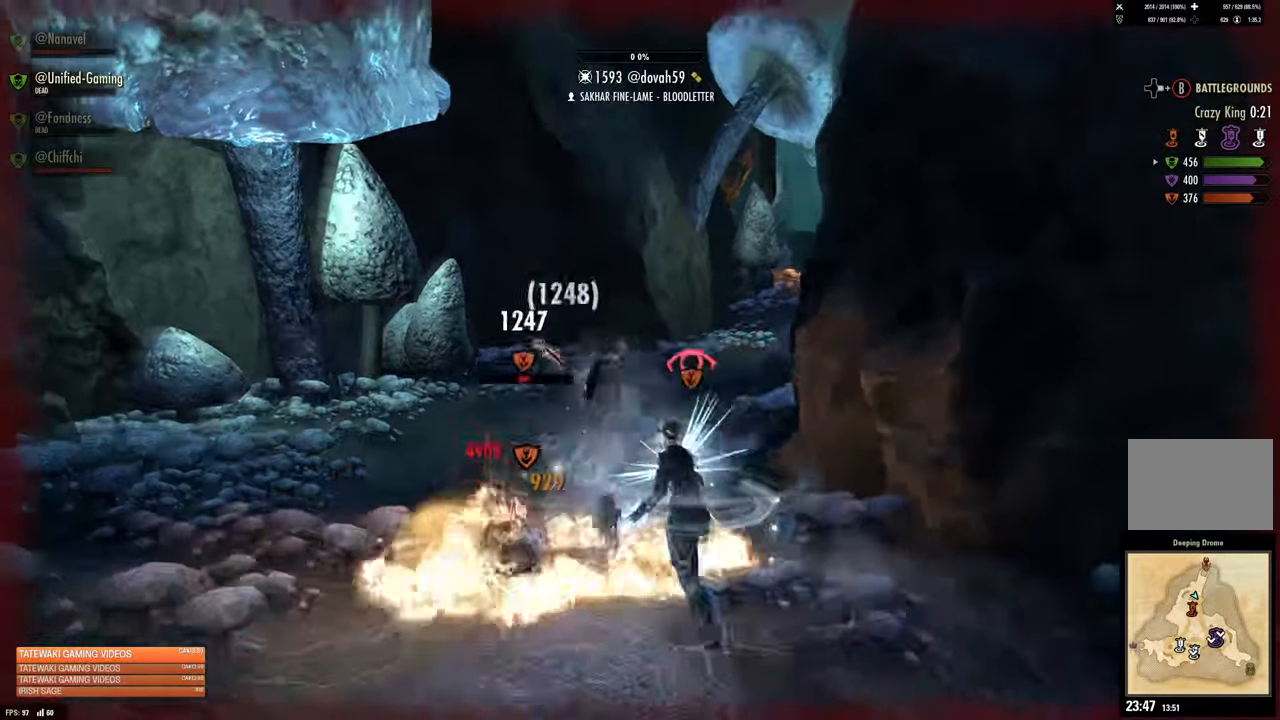
{"buttons": [], "left_stick": "center", "right_stick": "center", "events": [[33, "right_stick", "center"], [133, "R2", "down"], [283, "R2", "up"], [350, "B", "down"], [350, "left_stick", "center"], [450, "B", "up"], [466, "L2", "up"]]}
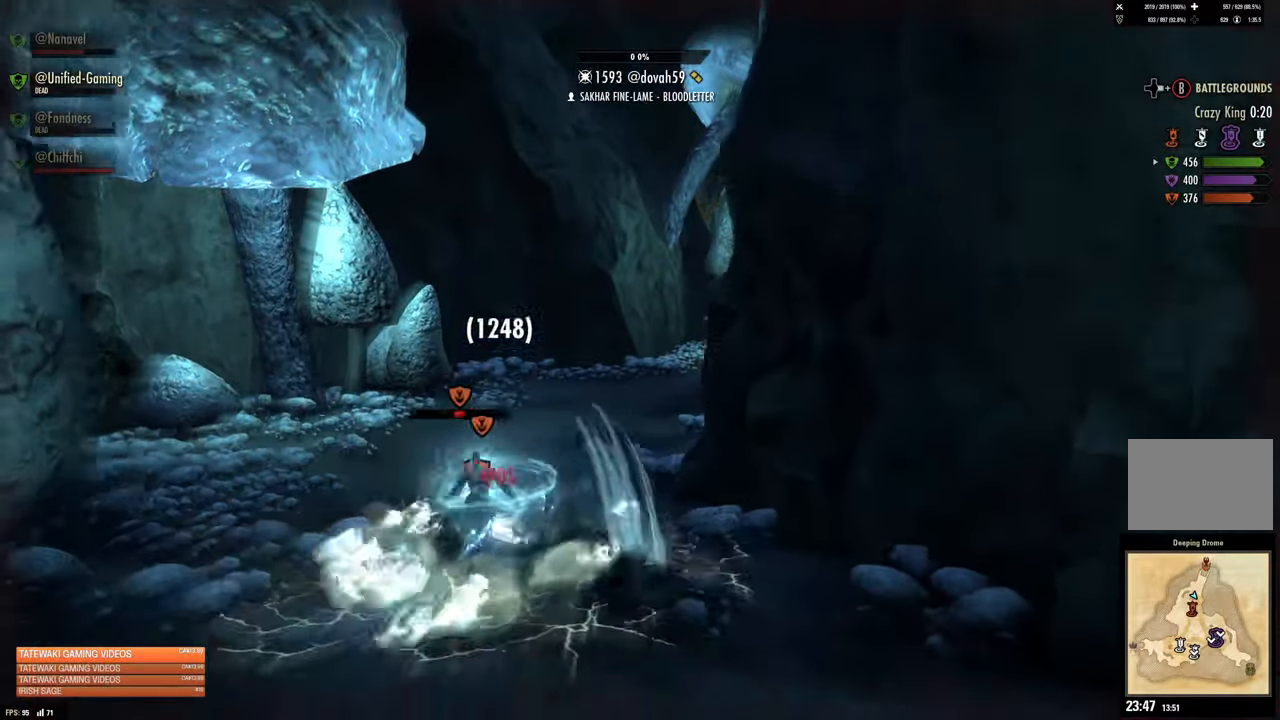
{"buttons": [], "left_stick": "center", "right_stick": "left", "events": [[433, "right_stick", "left"]]}
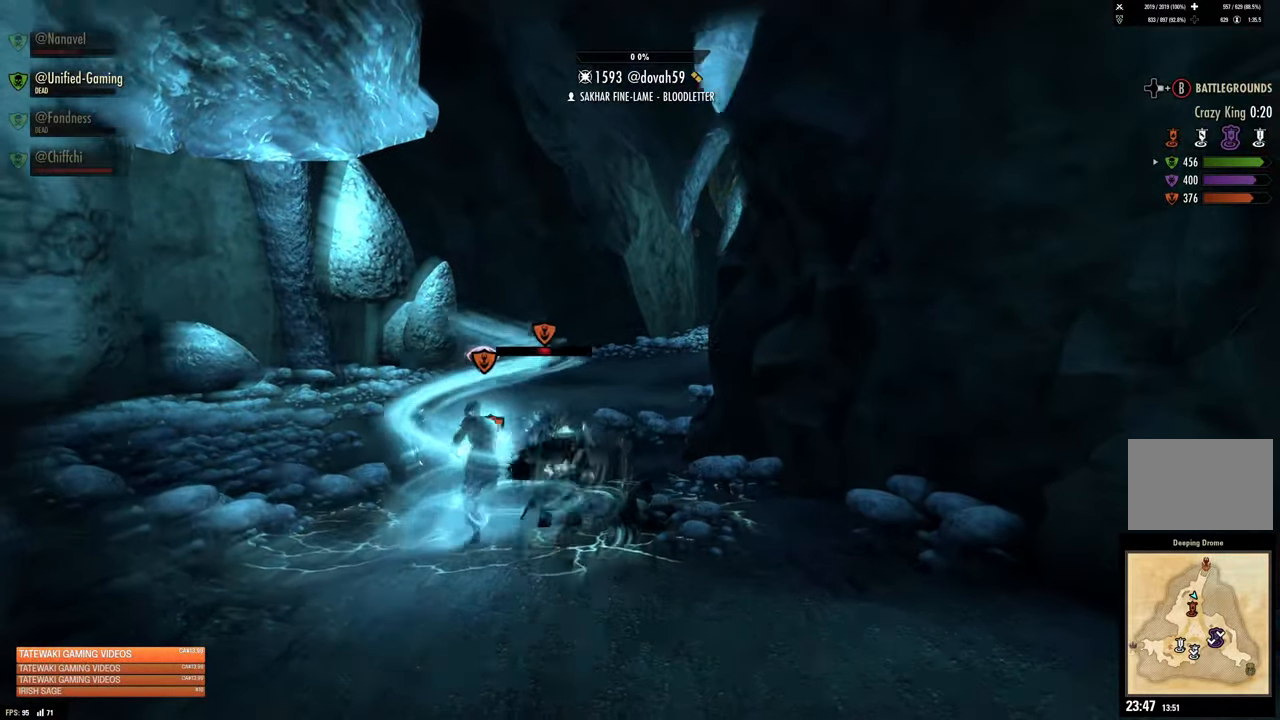
{"buttons": [], "left_stick": "center", "right_stick": "center", "events": [[16, "right_stick", "center"], [300, "right_stick", "up-left"], [450, "right_stick", "center"]]}
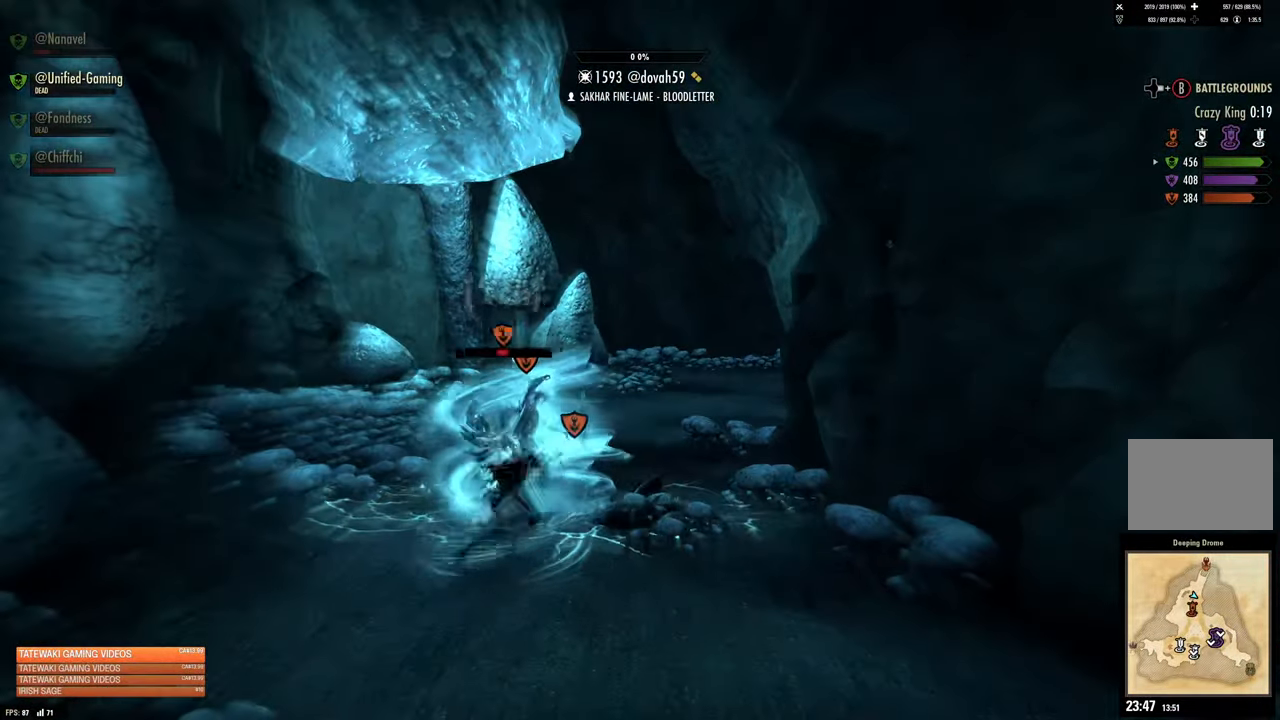
{"buttons": [], "left_stick": "center", "right_stick": "center", "events": []}
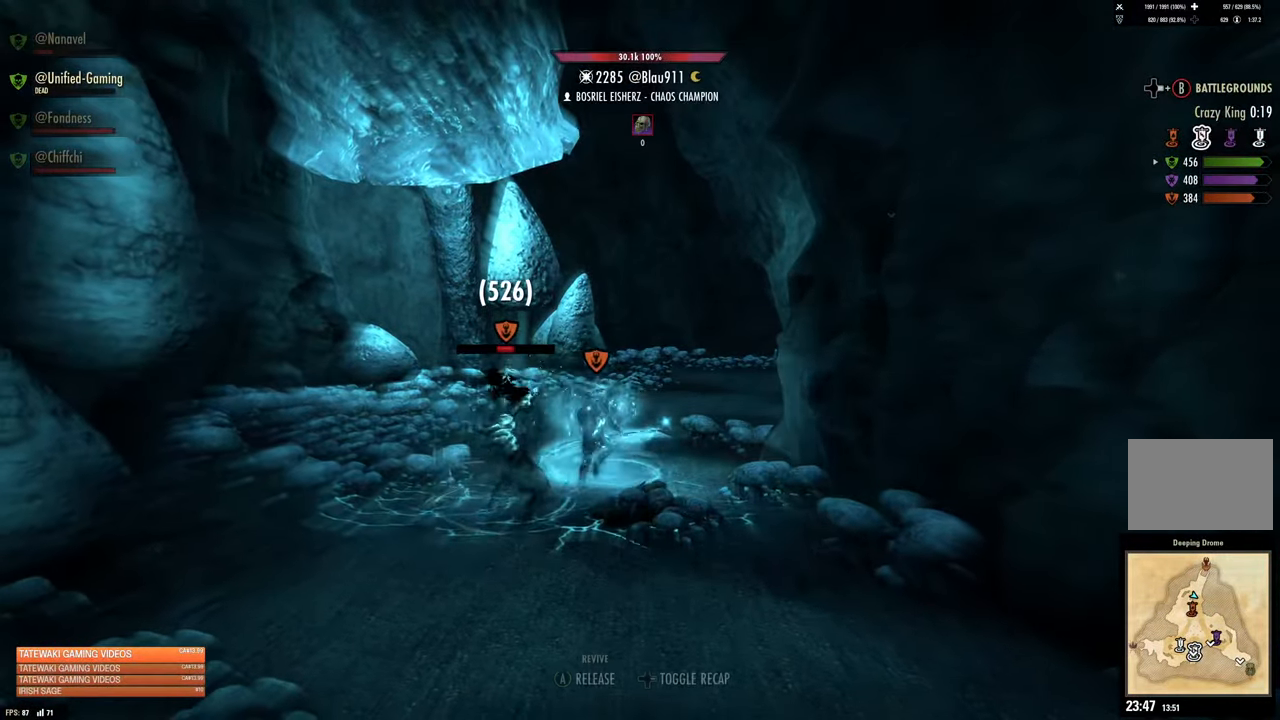
{"buttons": [], "left_stick": "center", "right_stick": "left", "events": [[16, "right_stick", "left"], [283, "right_stick", "center"], [400, "right_stick", "left"]]}
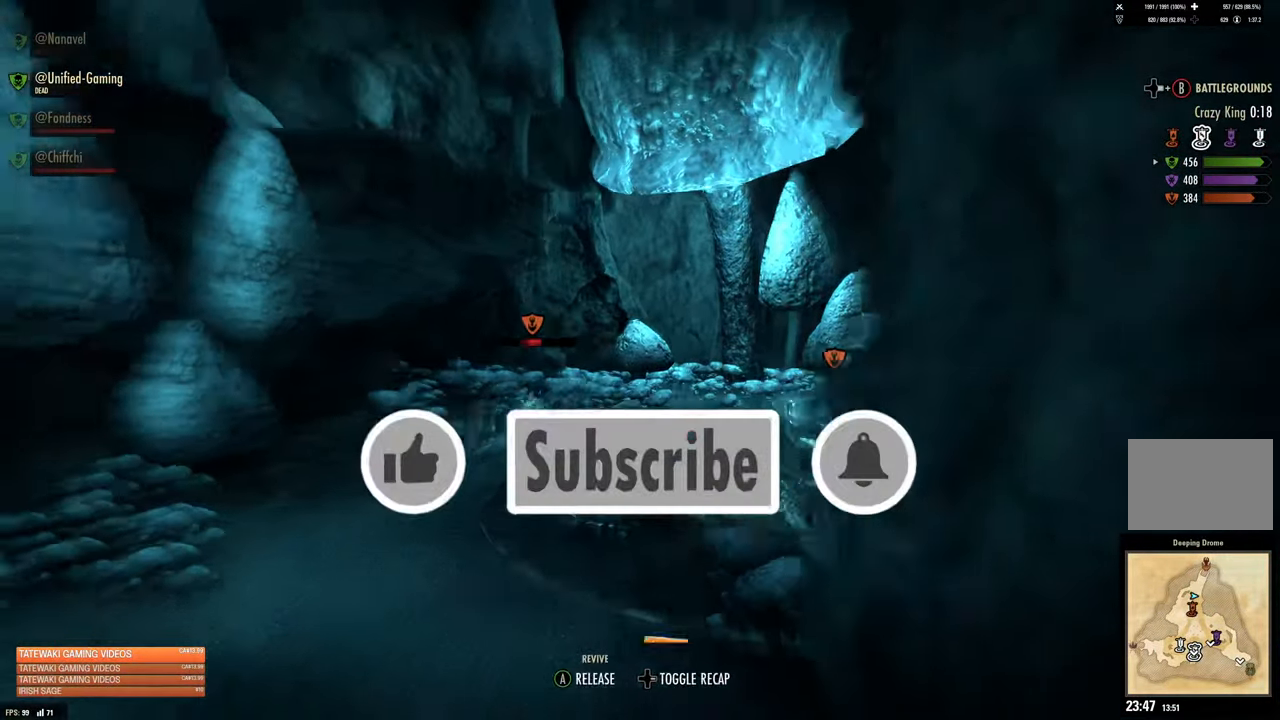
{"buttons": ["A"], "left_stick": "center", "right_stick": "center", "events": [[183, "right_stick", "center"], [433, "A", "down"]]}
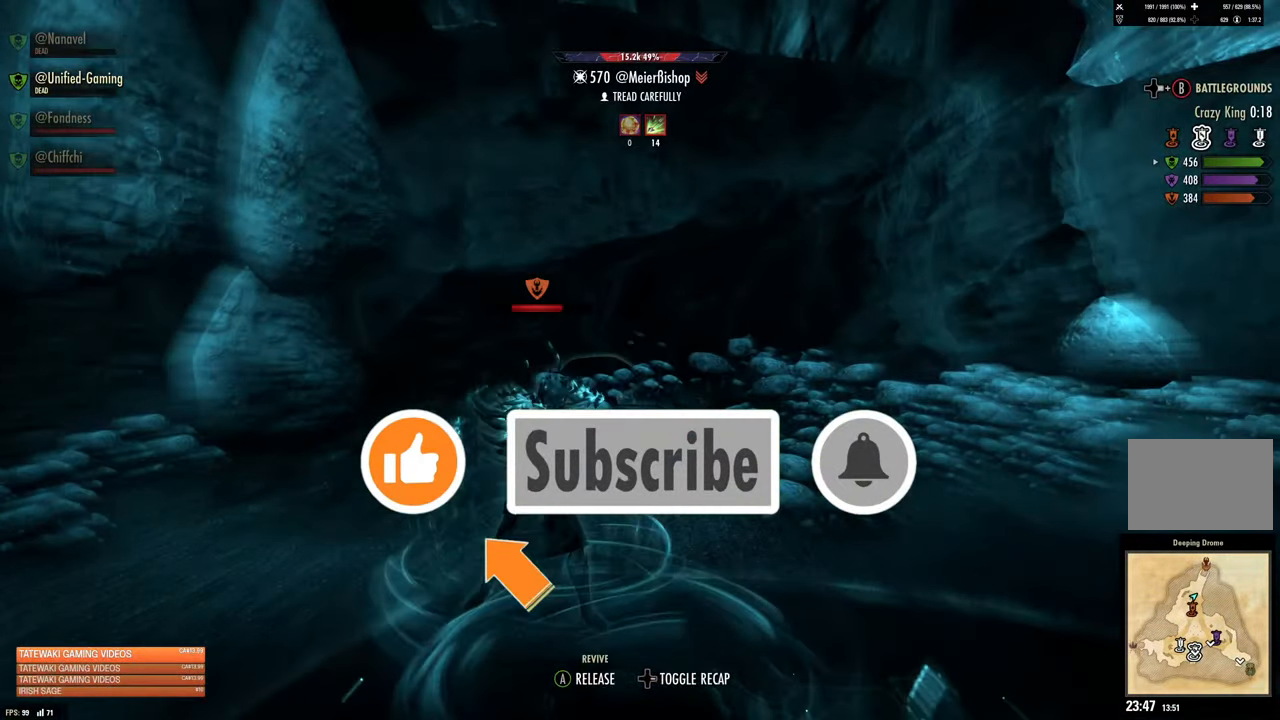
{"buttons": [], "left_stick": "center", "right_stick": "center", "events": [[16, "A", "up"]]}
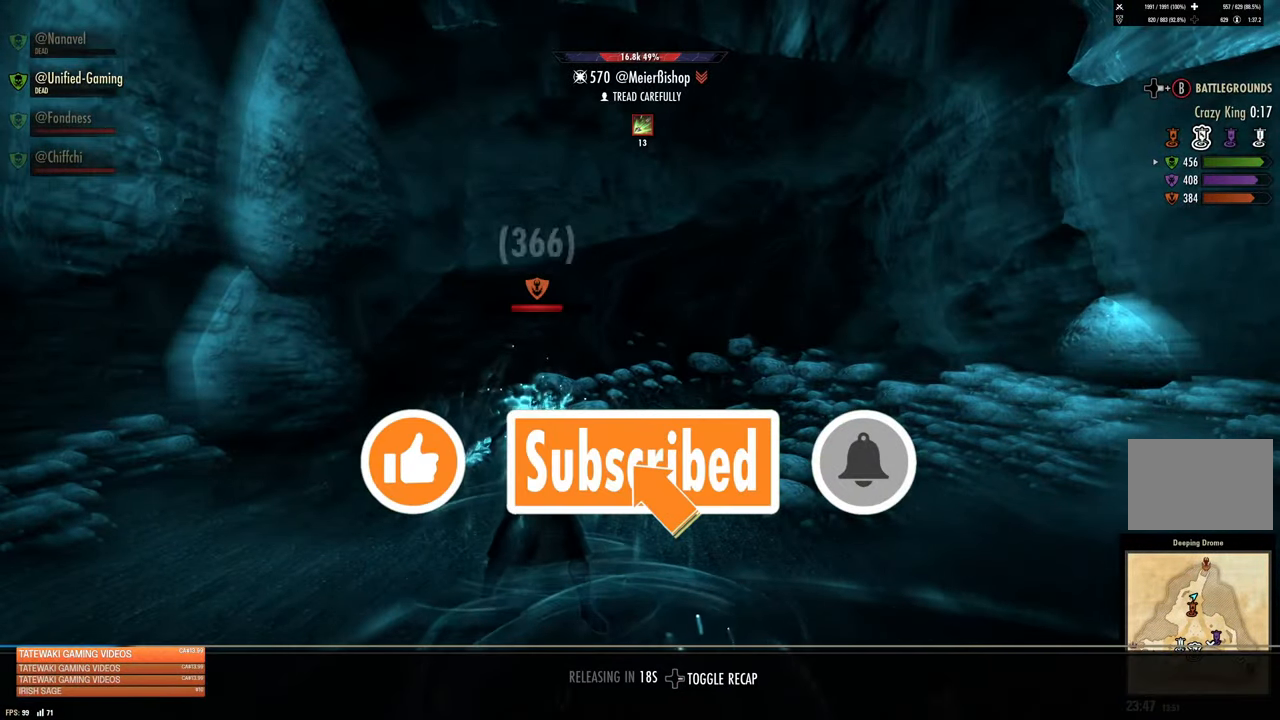
{"buttons": [], "left_stick": "center", "right_stick": "center", "events": []}
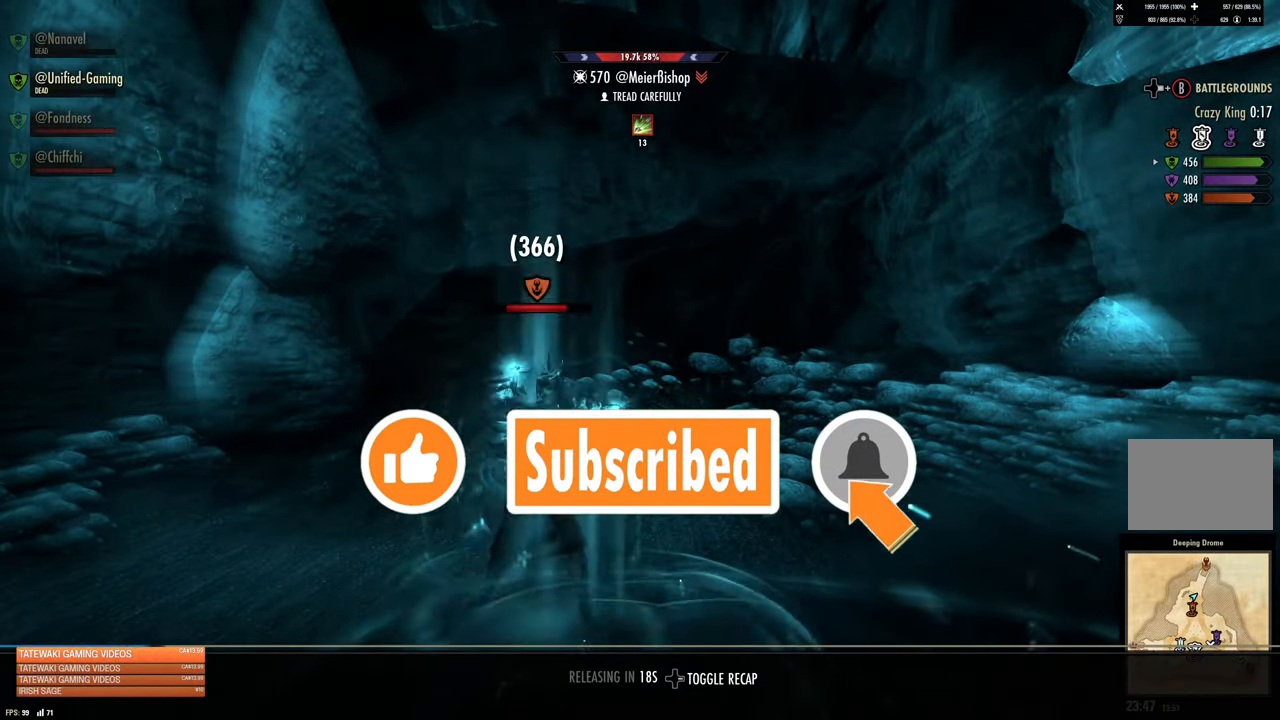
{"buttons": [], "left_stick": "center", "right_stick": "center", "events": []}
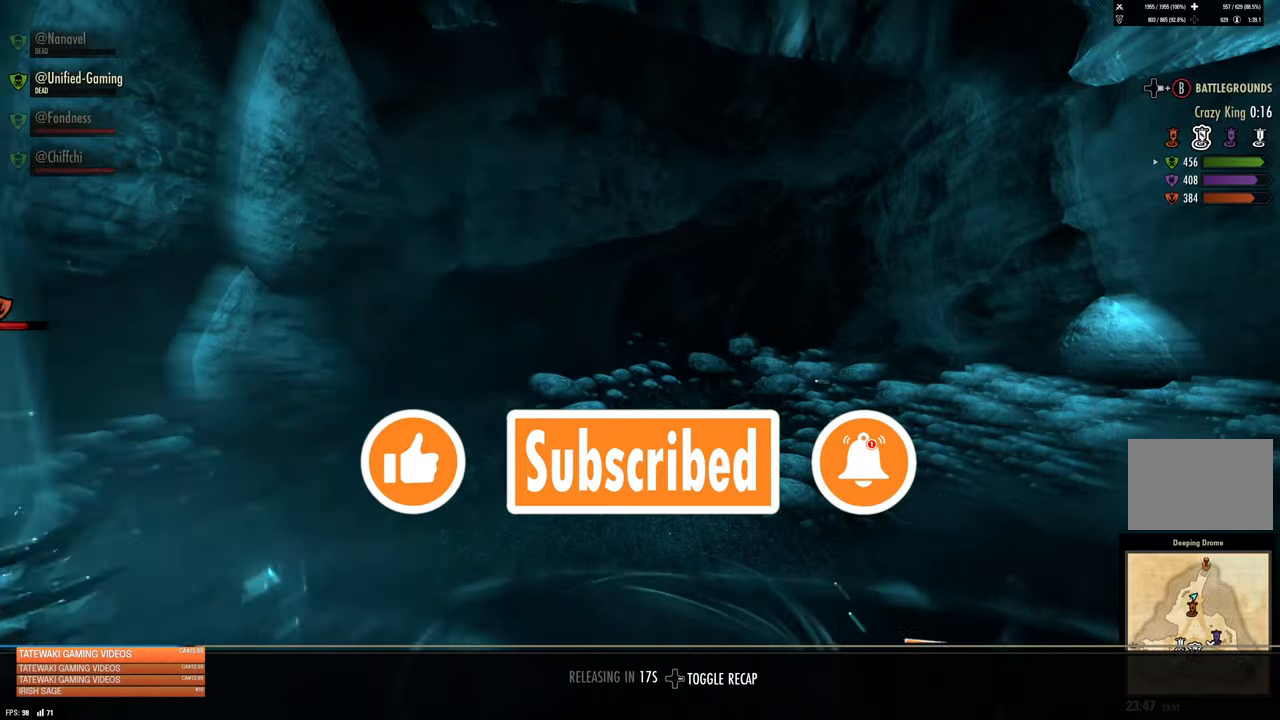
{"buttons": [], "left_stick": "center", "right_stick": "center", "events": [[167, "right_stick", "left"], [450, "right_stick", "center"]]}
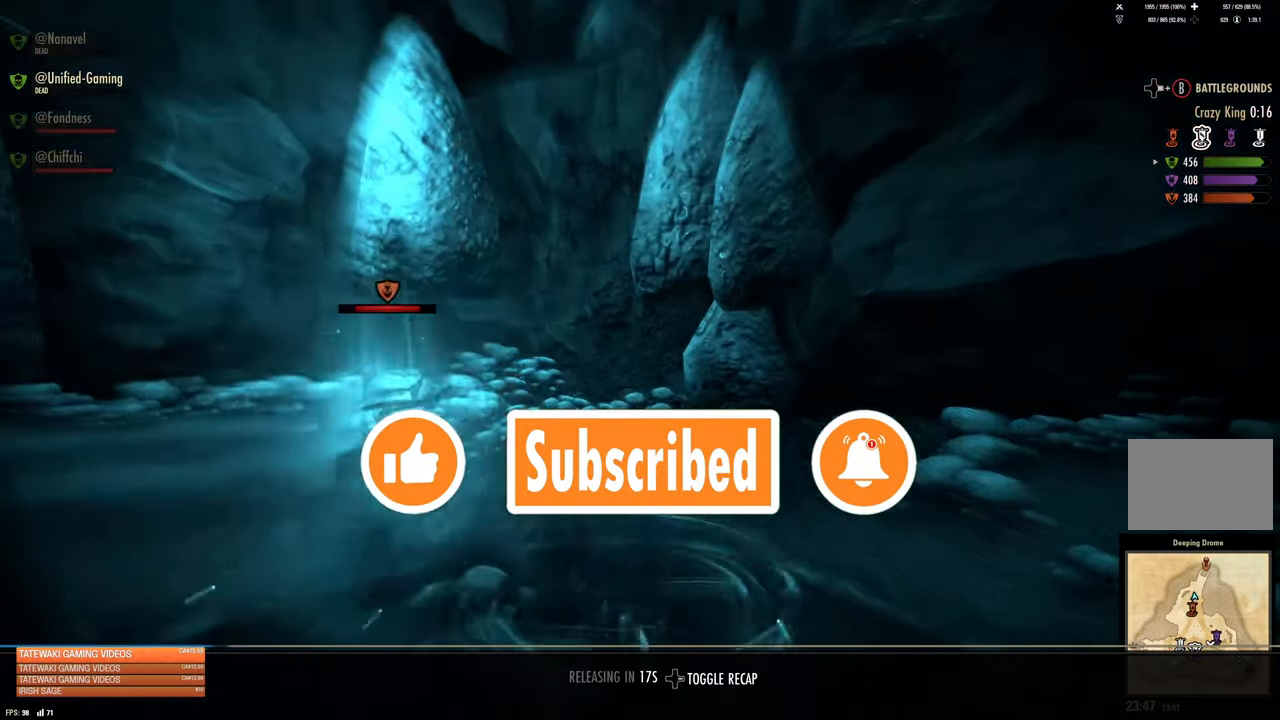
{"buttons": [], "left_stick": "center", "right_stick": "center", "events": []}
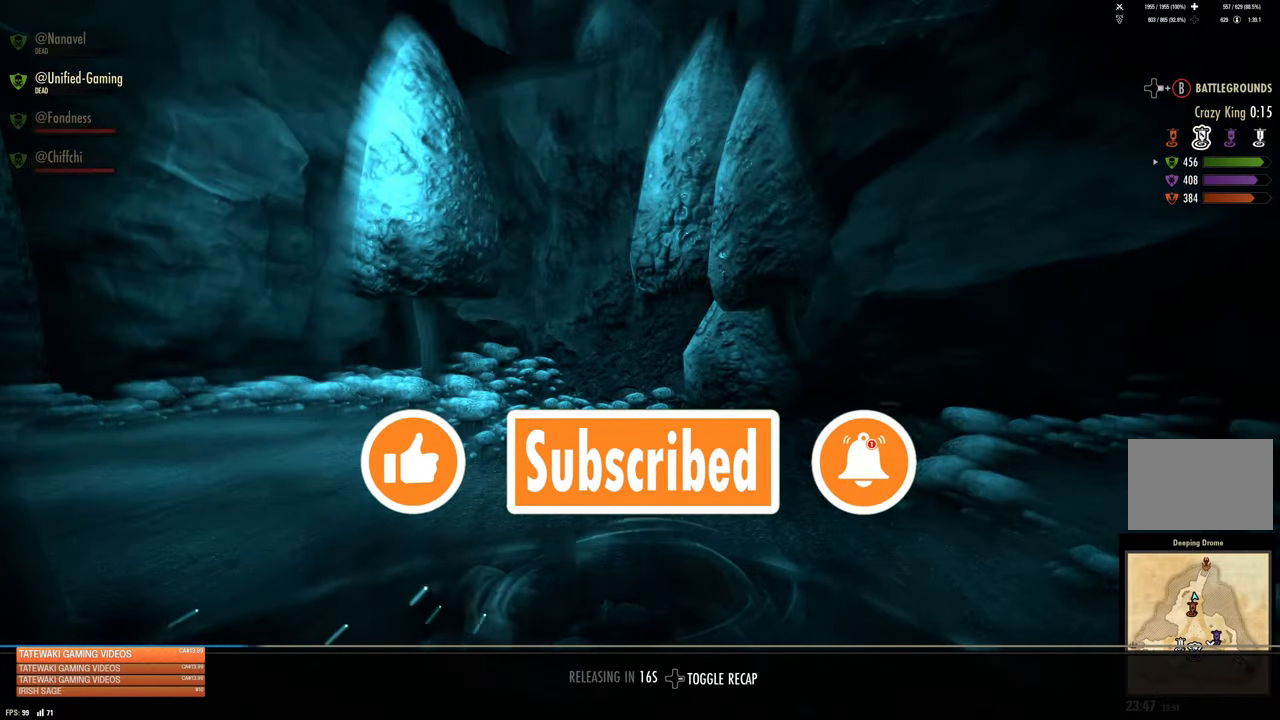
{"buttons": [], "left_stick": "center", "right_stick": "center", "events": [[83, "right_stick", "left"], [233, "right_stick", "center"]]}
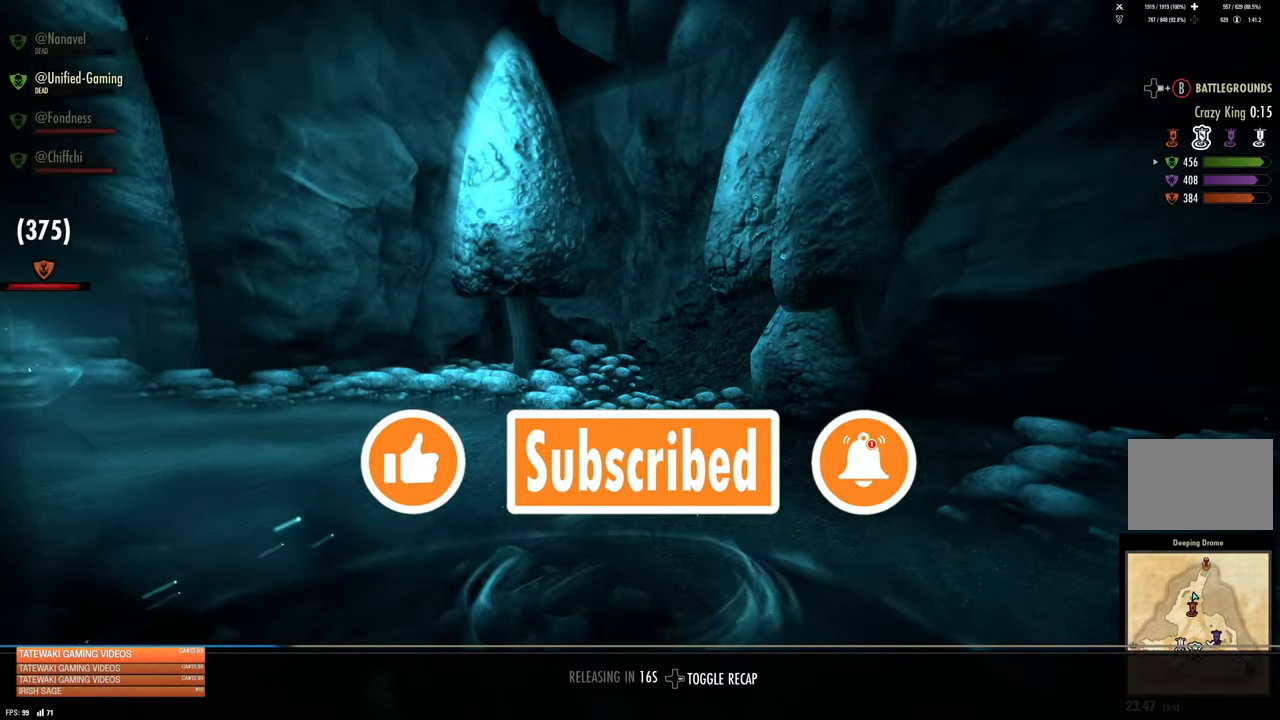
{"buttons": [], "left_stick": "center", "right_stick": "left", "events": [[400, "right_stick", "left"]]}
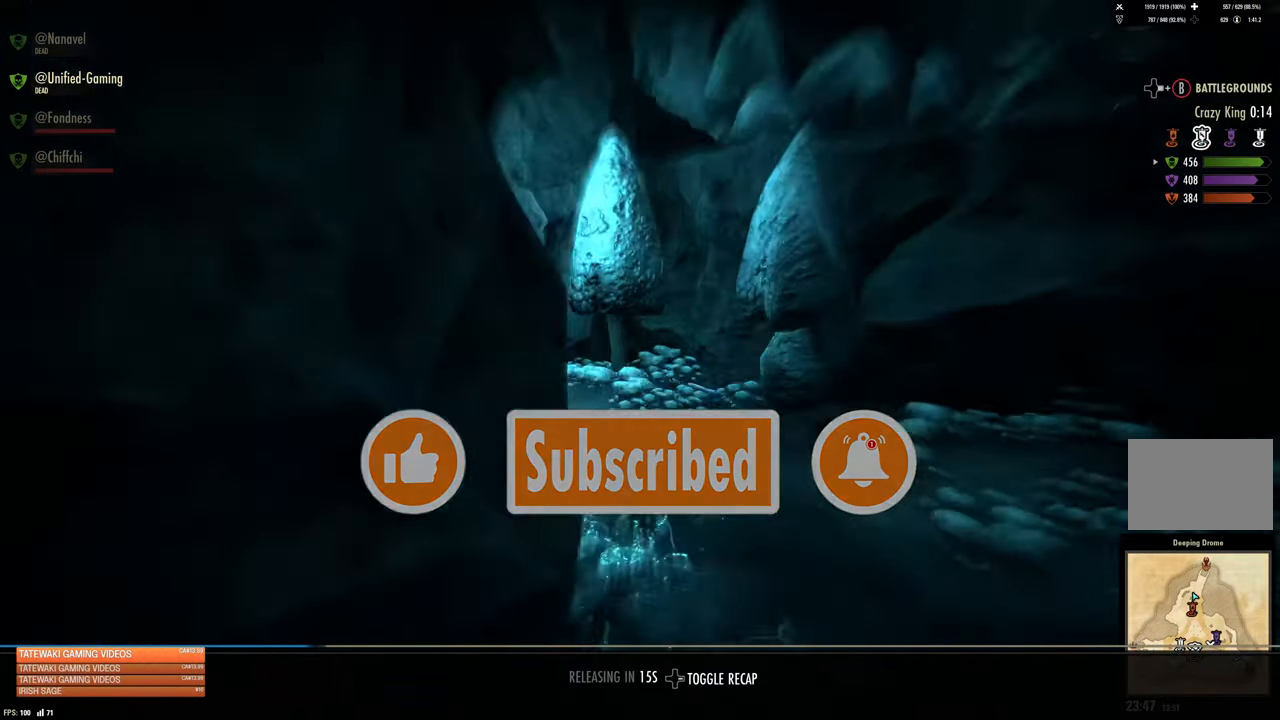
{"buttons": ["B", "DPAD_RIGHT"], "left_stick": "center", "right_stick": "center", "events": [[150, "right_stick", "center"], [417, "B", "down"], [417, "DPAD_RIGHT", "down"]]}
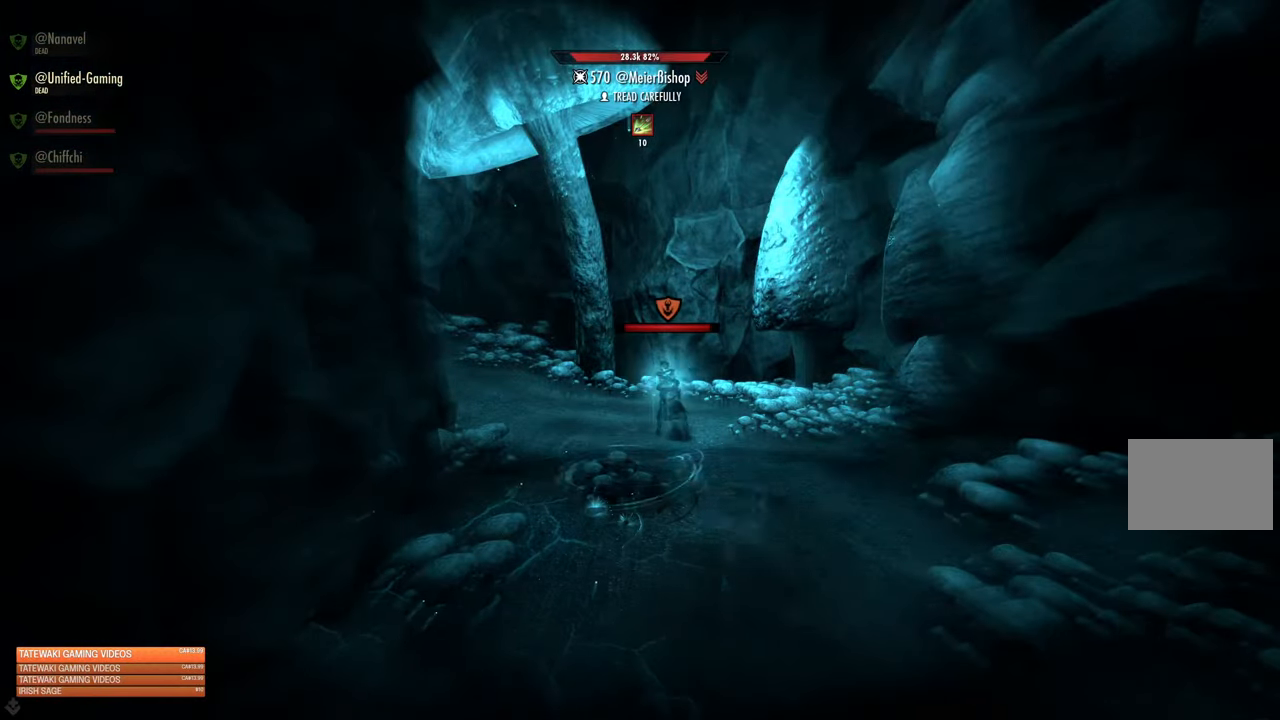
{"buttons": [], "left_stick": "center", "right_stick": "center", "events": [[50, "DPAD_RIGHT", "up"], [67, "B", "up"]]}
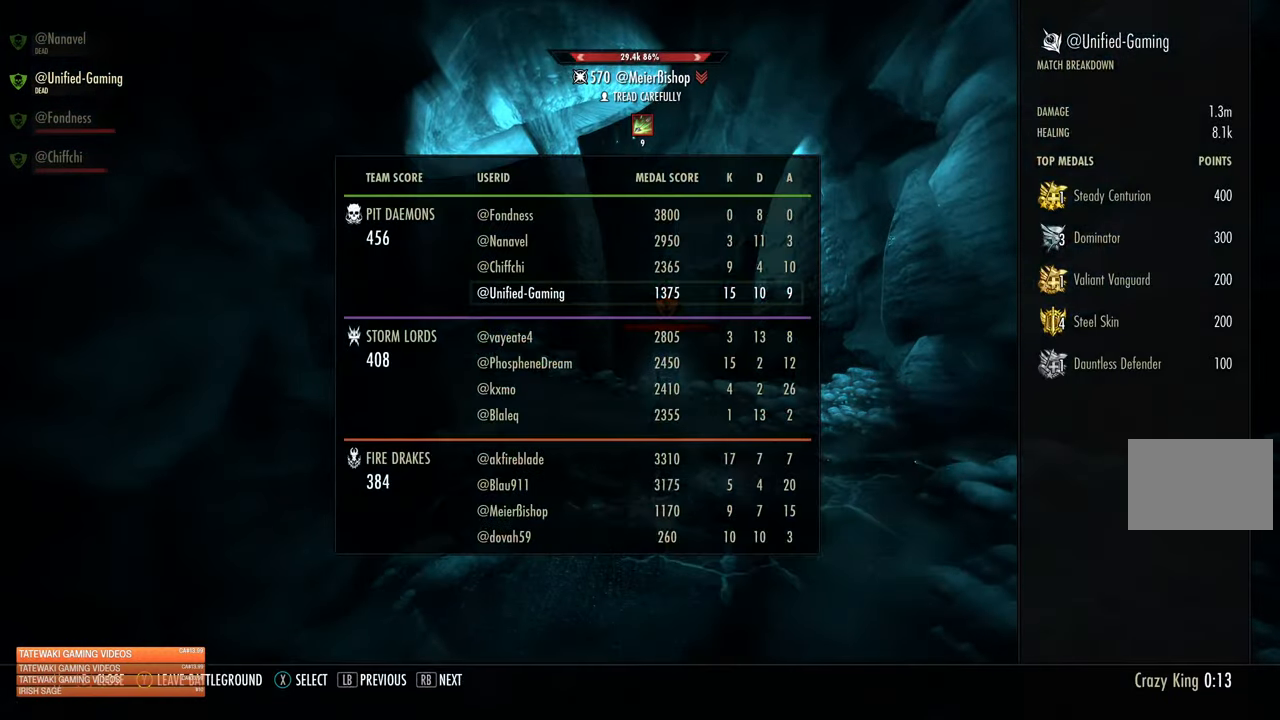
{"buttons": [], "left_stick": "center", "right_stick": "center", "events": []}
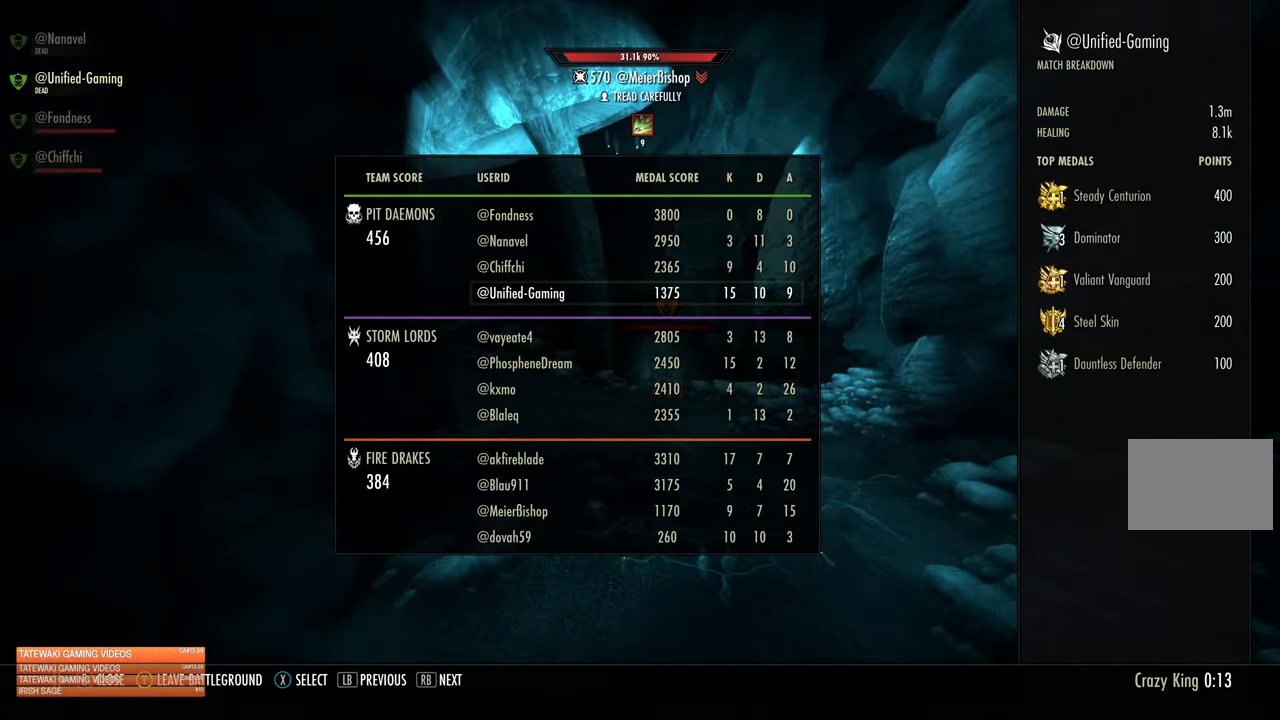
{"buttons": [], "left_stick": "center", "right_stick": "center", "events": []}
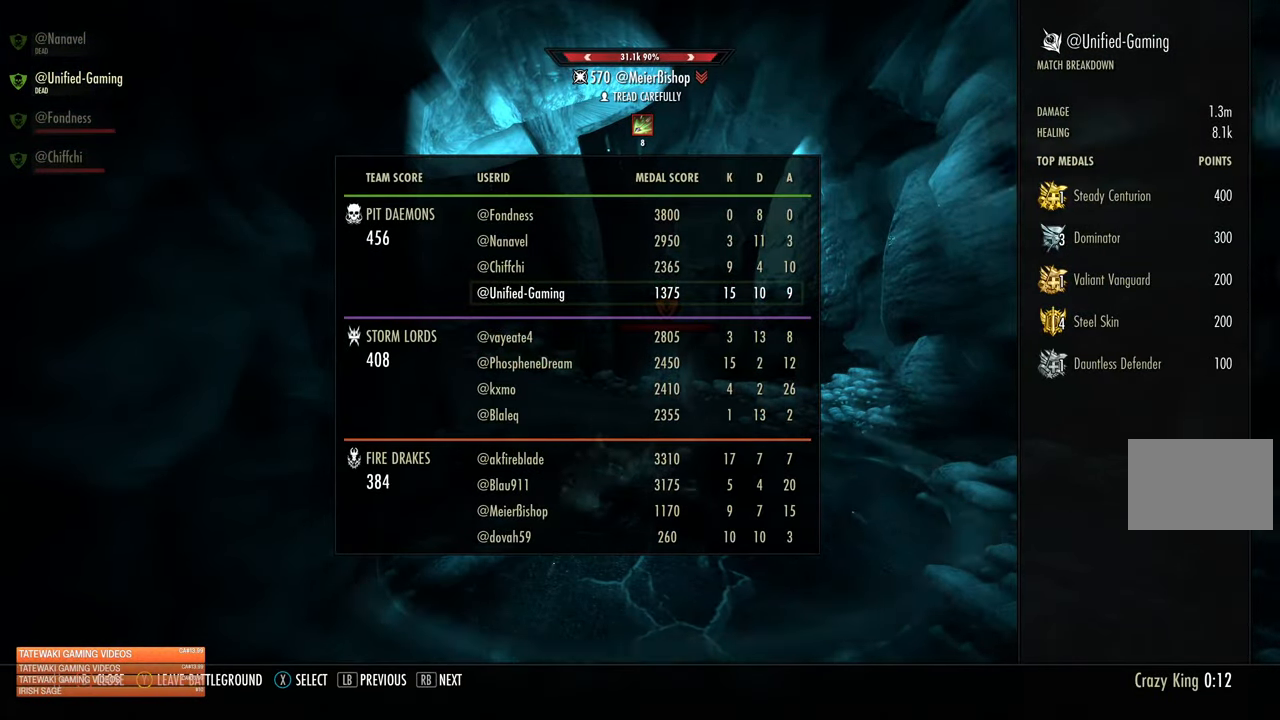
{"buttons": [], "left_stick": "center", "right_stick": "center", "events": []}
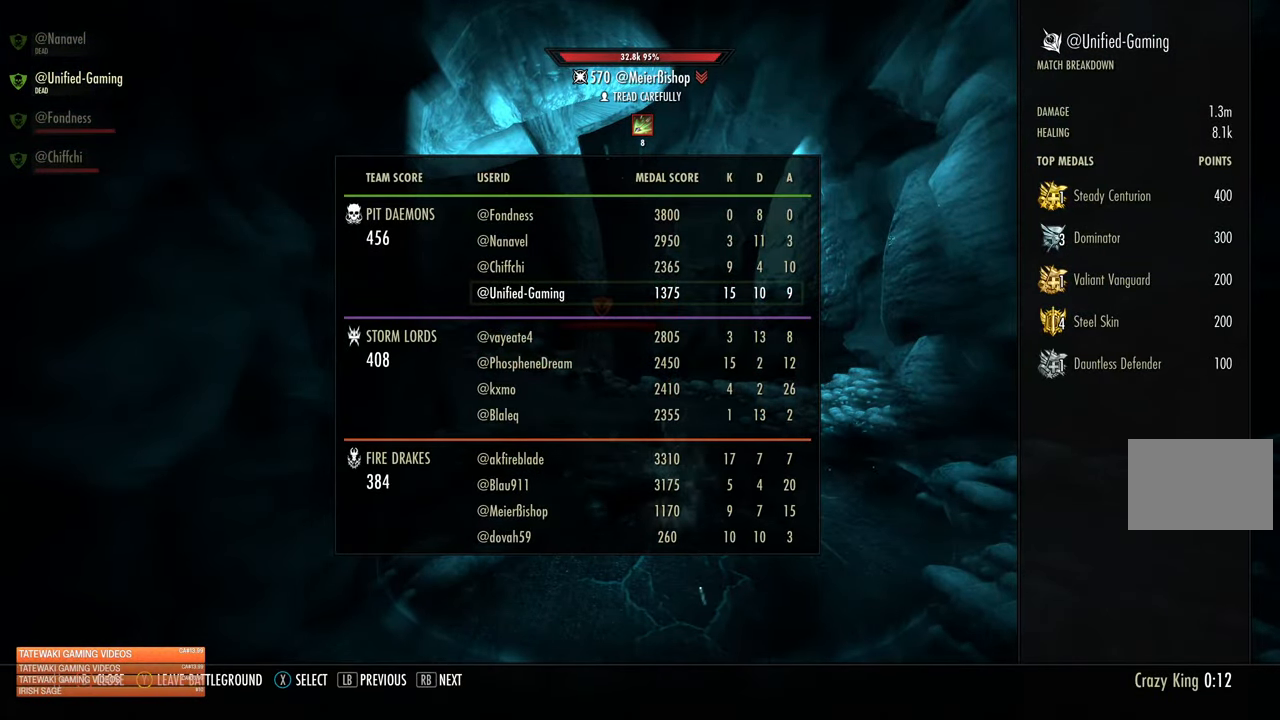
{"buttons": [], "left_stick": "center", "right_stick": "center", "events": []}
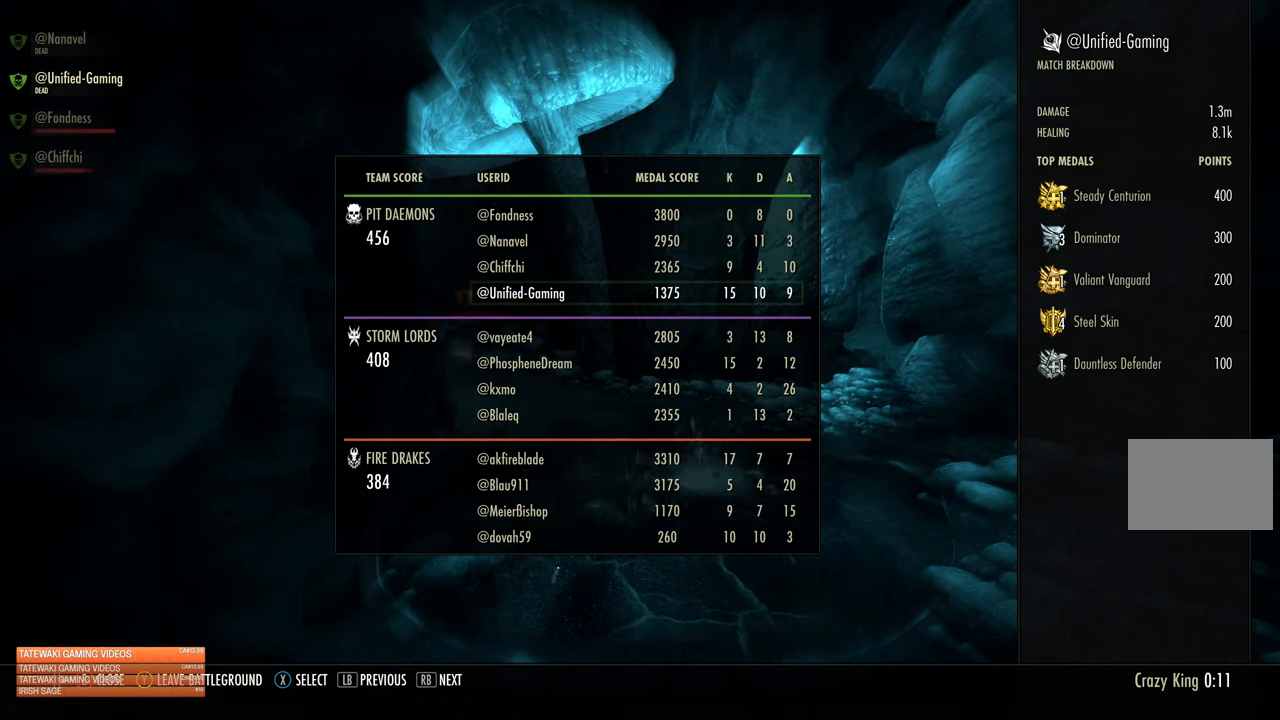
{"buttons": [], "left_stick": "center", "right_stick": "center", "events": [[267, "L1", "down"], [367, "L1", "up"]]}
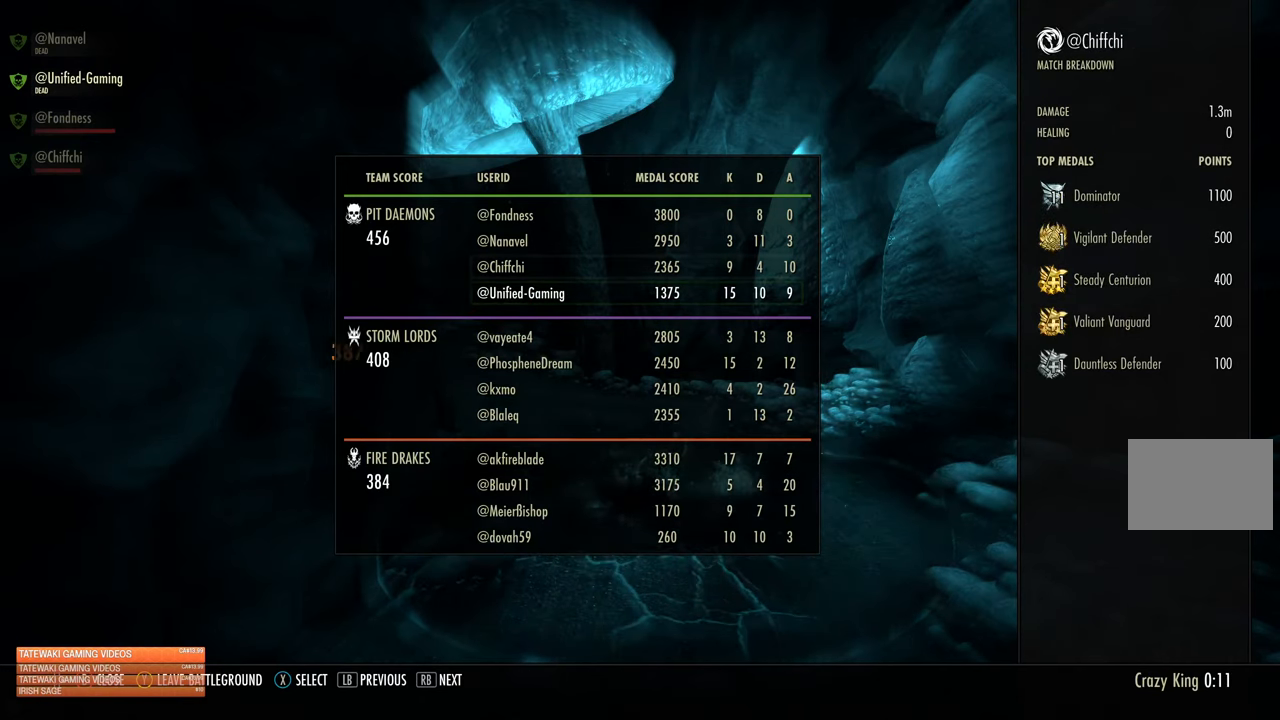
{"buttons": [], "left_stick": "center", "right_stick": "center", "events": [[317, "L1", "down"], [450, "L1", "up"]]}
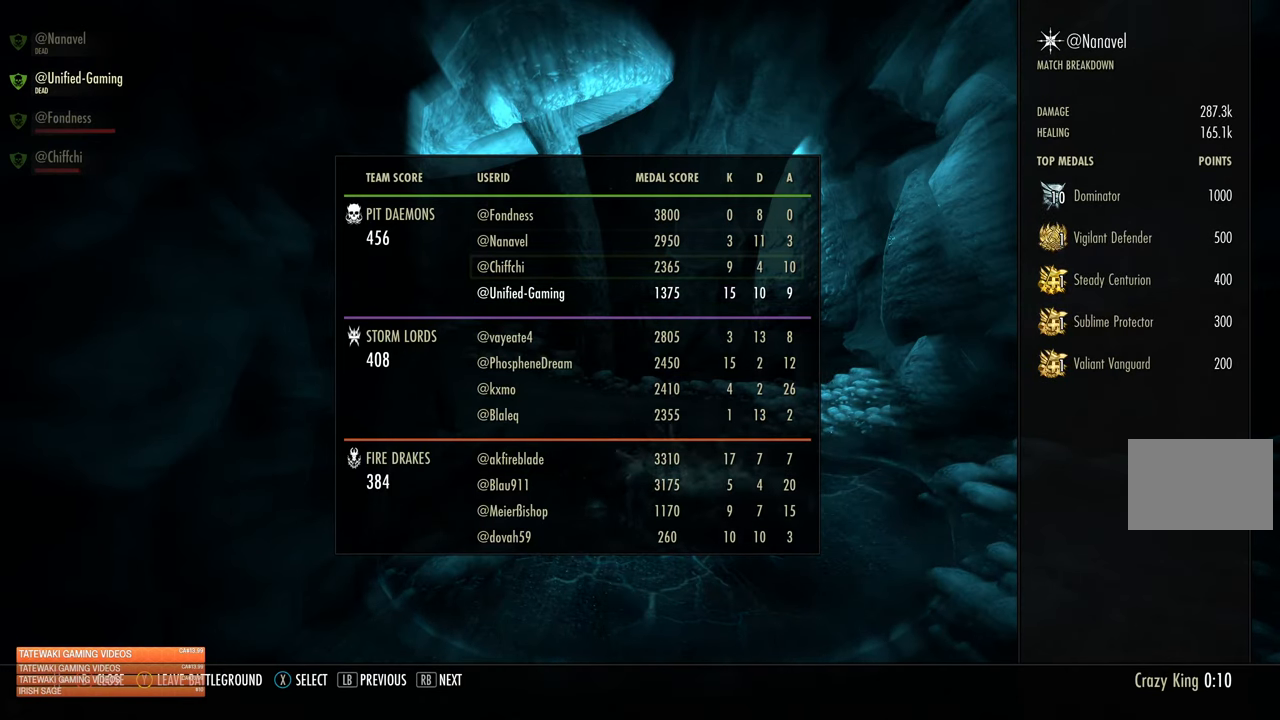
{"buttons": [], "left_stick": "center", "right_stick": "center", "events": [[167, "L1", "down"], [300, "L1", "up"], [400, "L1", "down"], [500, "L1", "up"]]}
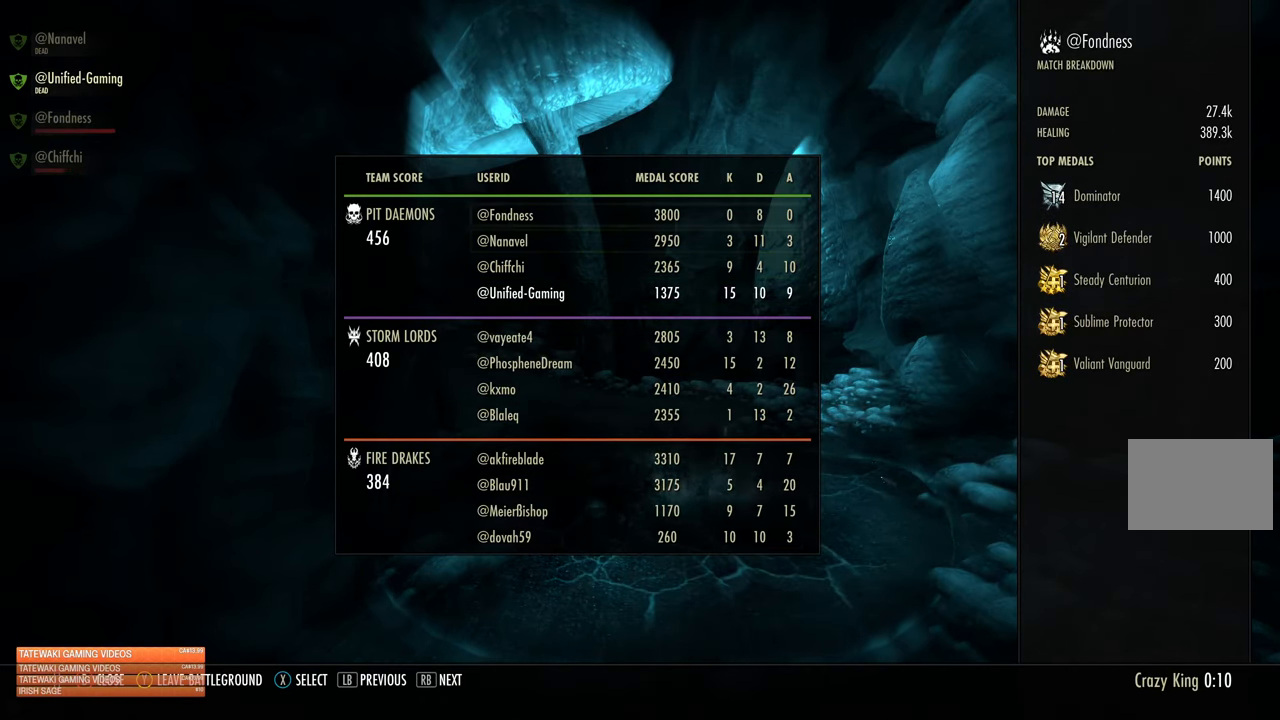
{"buttons": [], "left_stick": "center", "right_stick": "center", "events": [[217, "L1", "down"], [350, "L1", "up"]]}
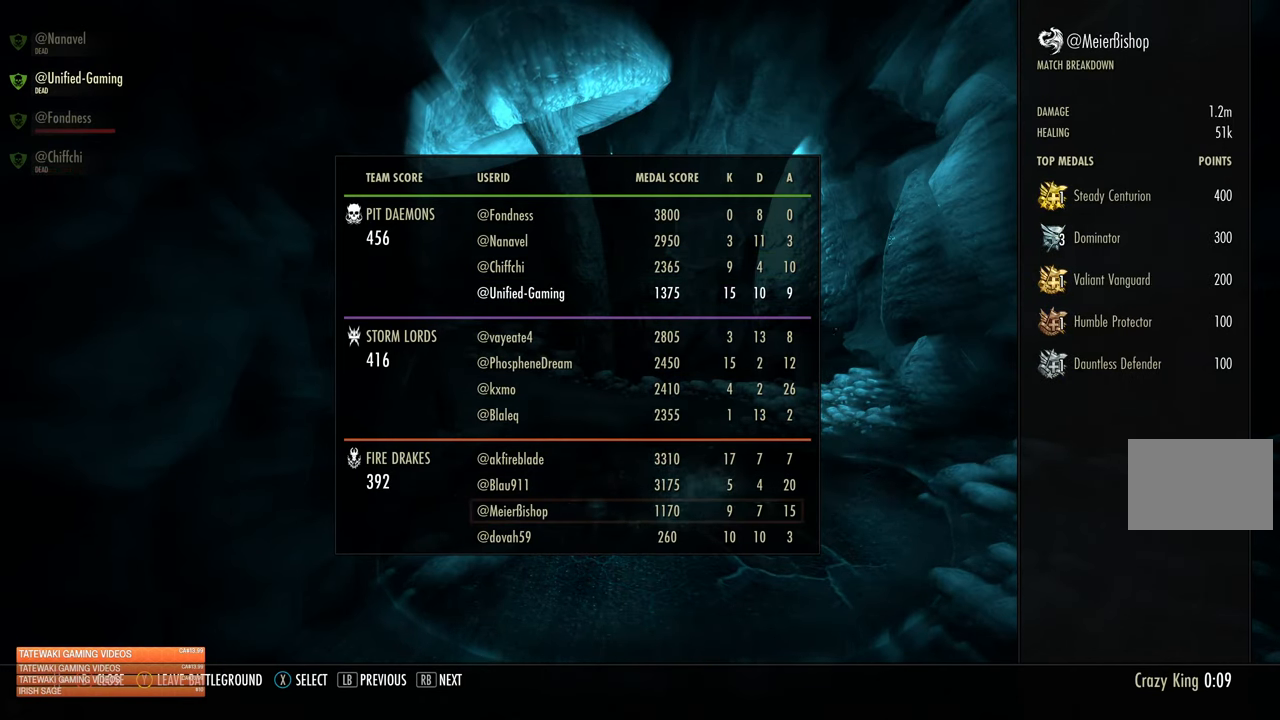
{"buttons": [], "left_stick": "center", "right_stick": "center", "events": [[34, "L1", "down"], [150, "L1", "up"]]}
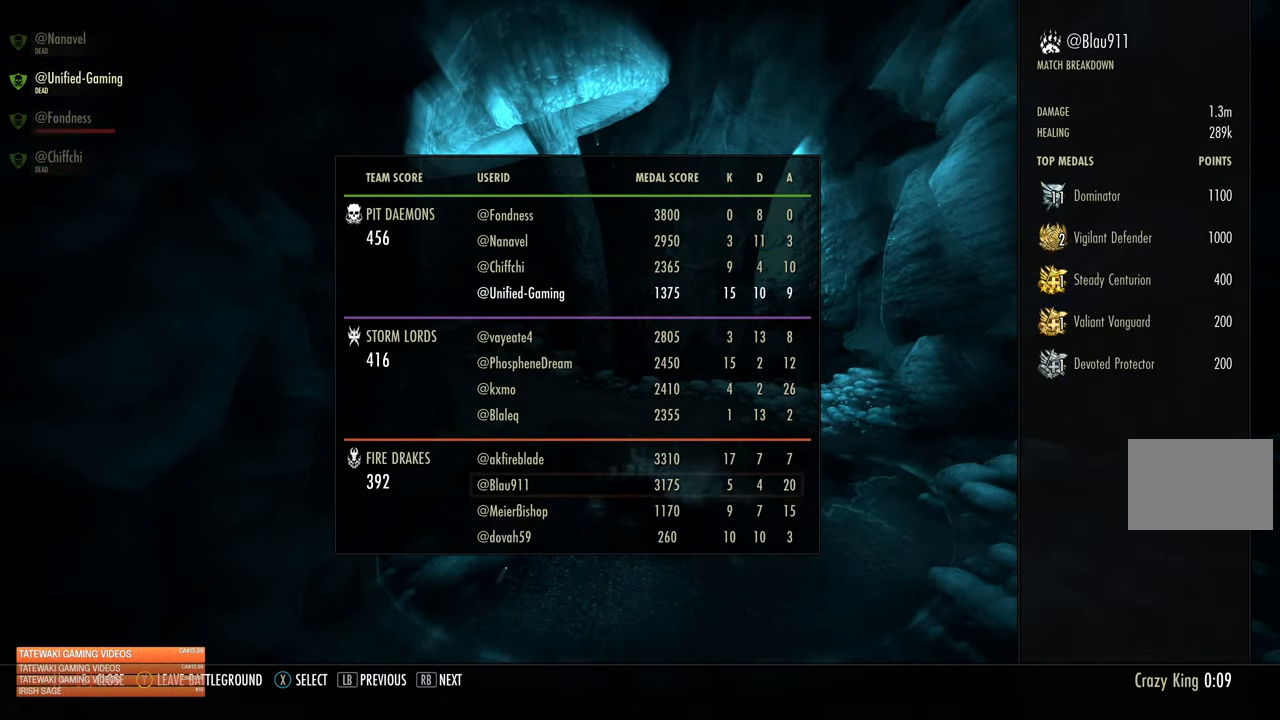
{"buttons": [], "left_stick": "center", "right_stick": "center", "events": [[250, "L1", "down"], [400, "L1", "up"]]}
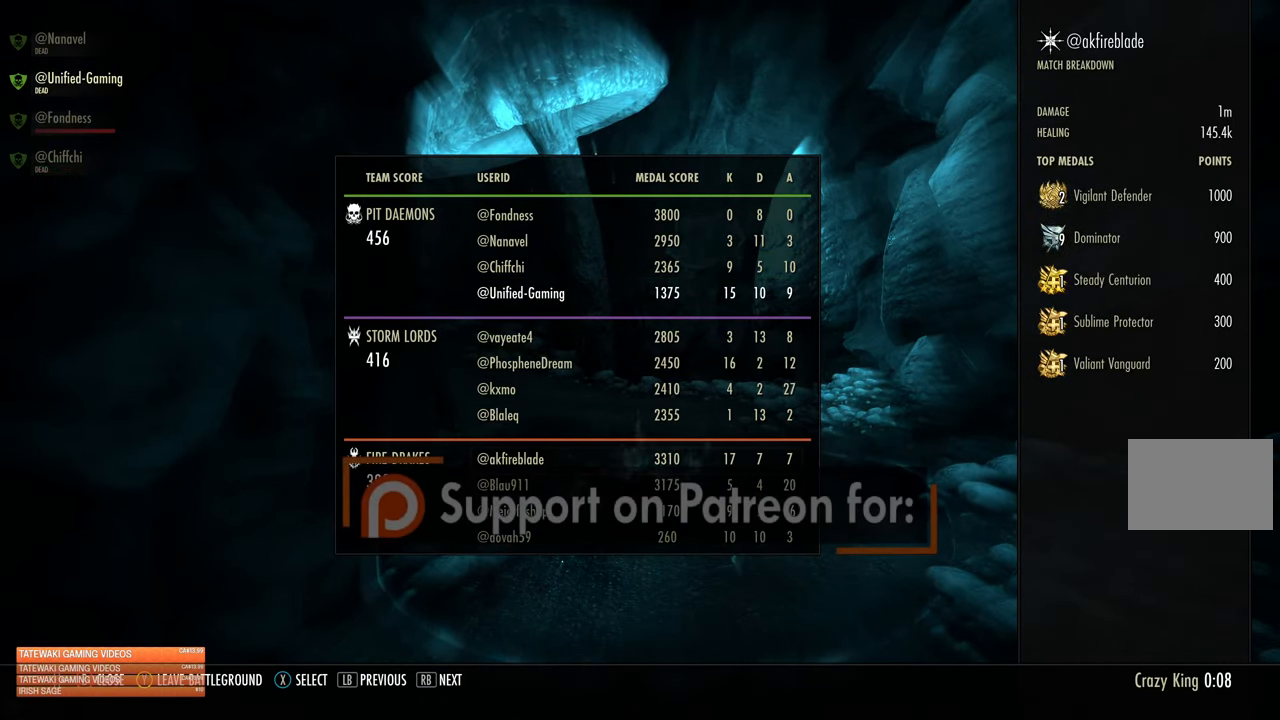
{"buttons": [], "left_stick": "center", "right_stick": "center", "events": [[100, "L1", "down"], [234, "L1", "up"], [384, "L1", "down"], [500, "L1", "up"]]}
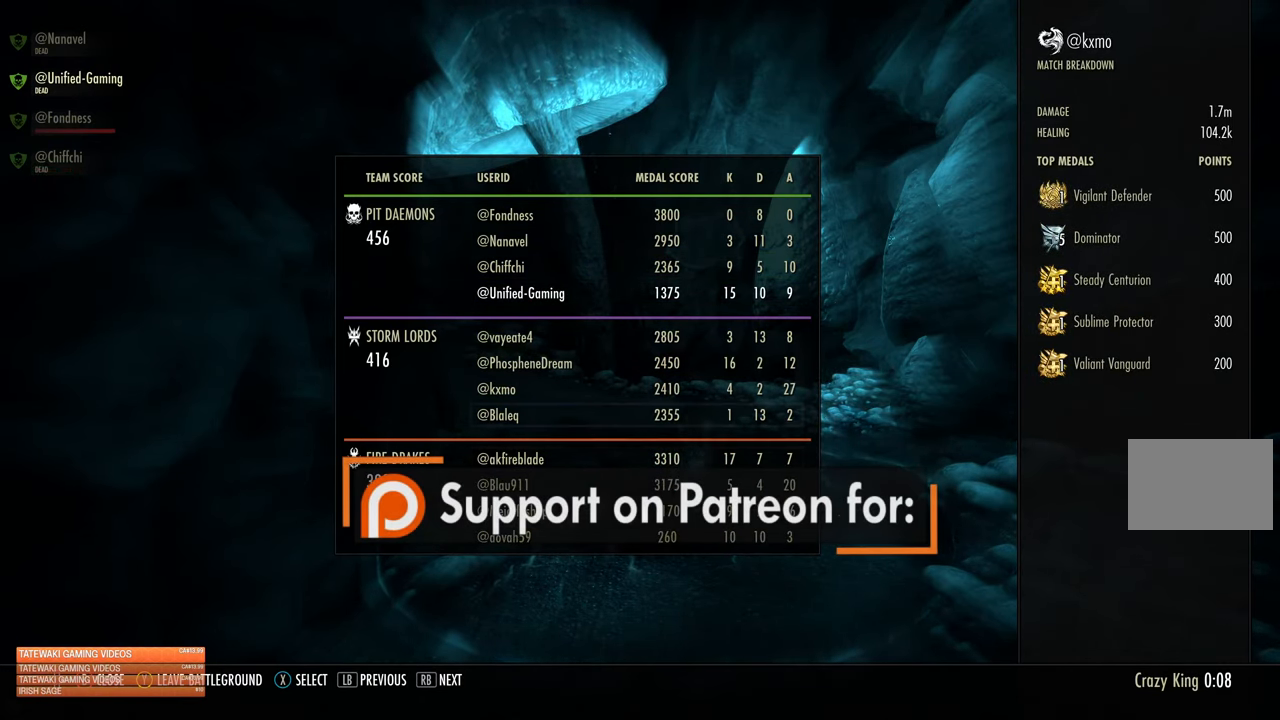
{"buttons": [], "left_stick": "center", "right_stick": "center", "events": [[100, "L1", "down"], [200, "L1", "up"], [267, "L1", "down"], [384, "L1", "up"]]}